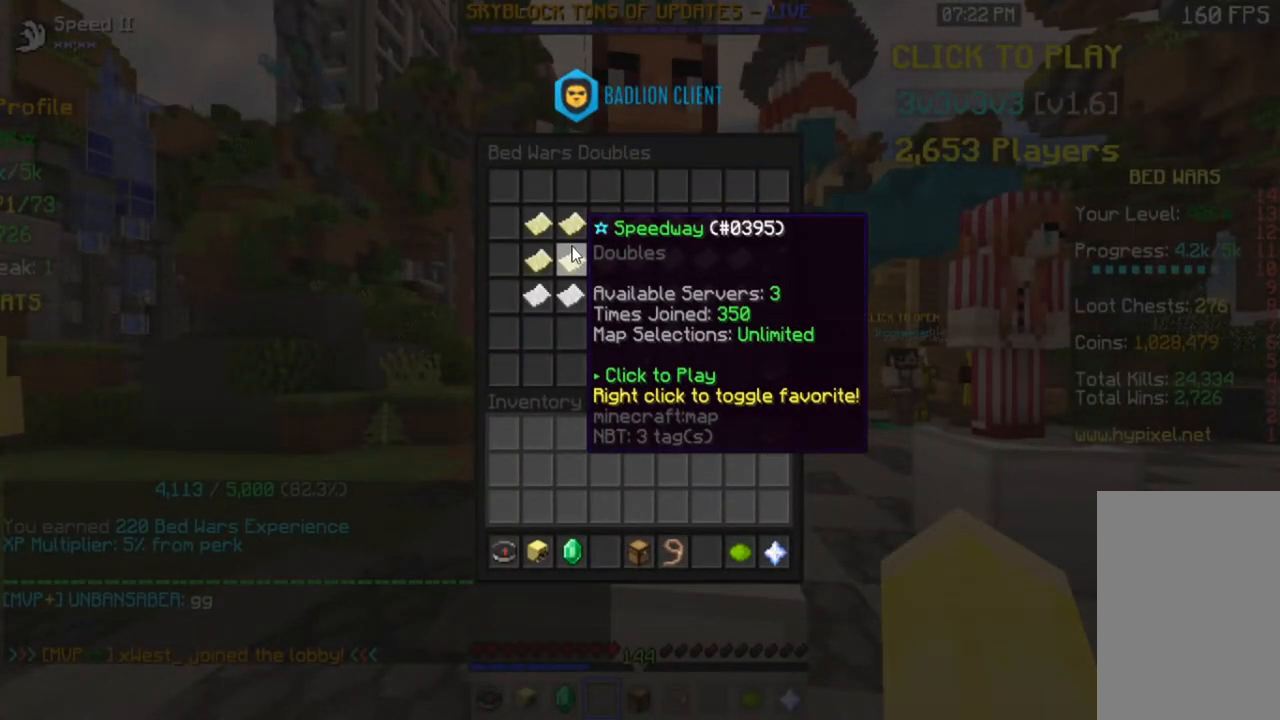
Gameplay with keyboard and mouse; each line is a JSON object with the keys and mouse buttons held at the frame after it. "events" lists presses ("down") and releases ("up") of "a", "d", "s", "space", "w", "mouse_left" and "mouse_right" between this image and that frame as [ms after this image, input, new state], when the widget could be followed in between. "mouse_left", "mouse_right" = the "left", "right" buttons of the "mouse" list. No other keys are recorded. Fast repeated clicks can show as one long hold. Mouse movement is not recorded.
{"keys": [], "mouse": [], "events": []}
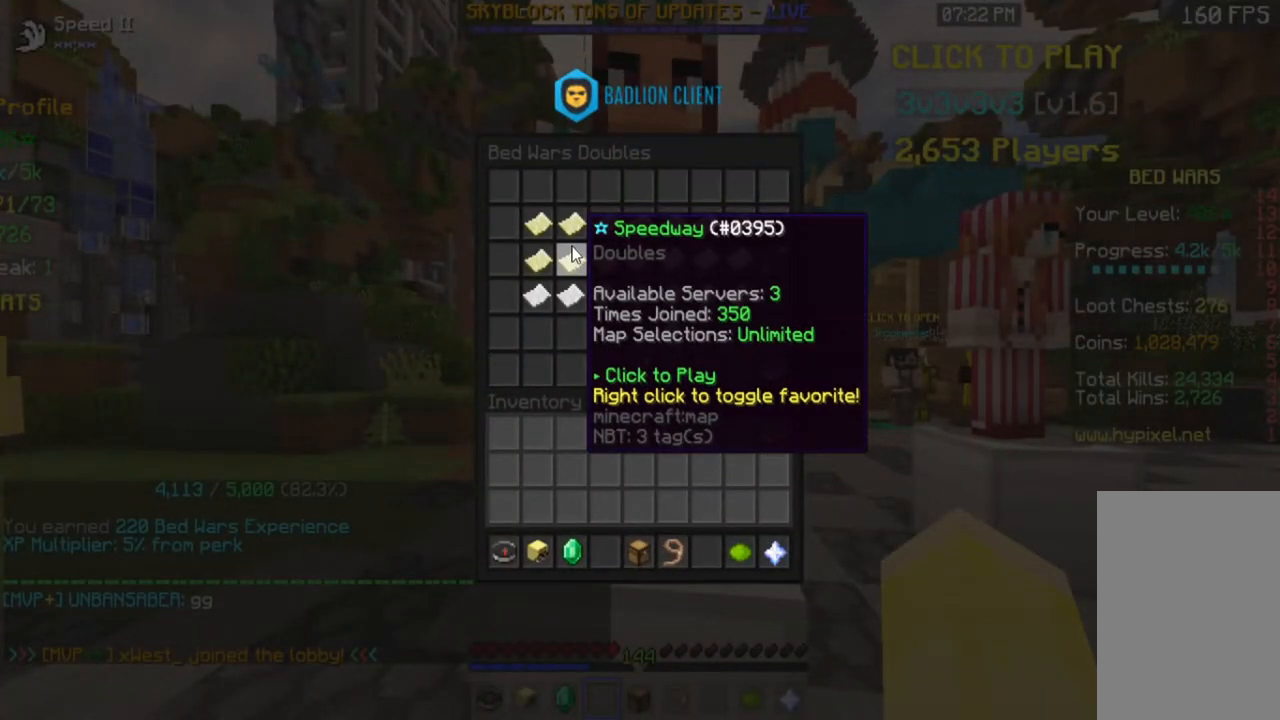
{"keys": [], "mouse": [], "events": []}
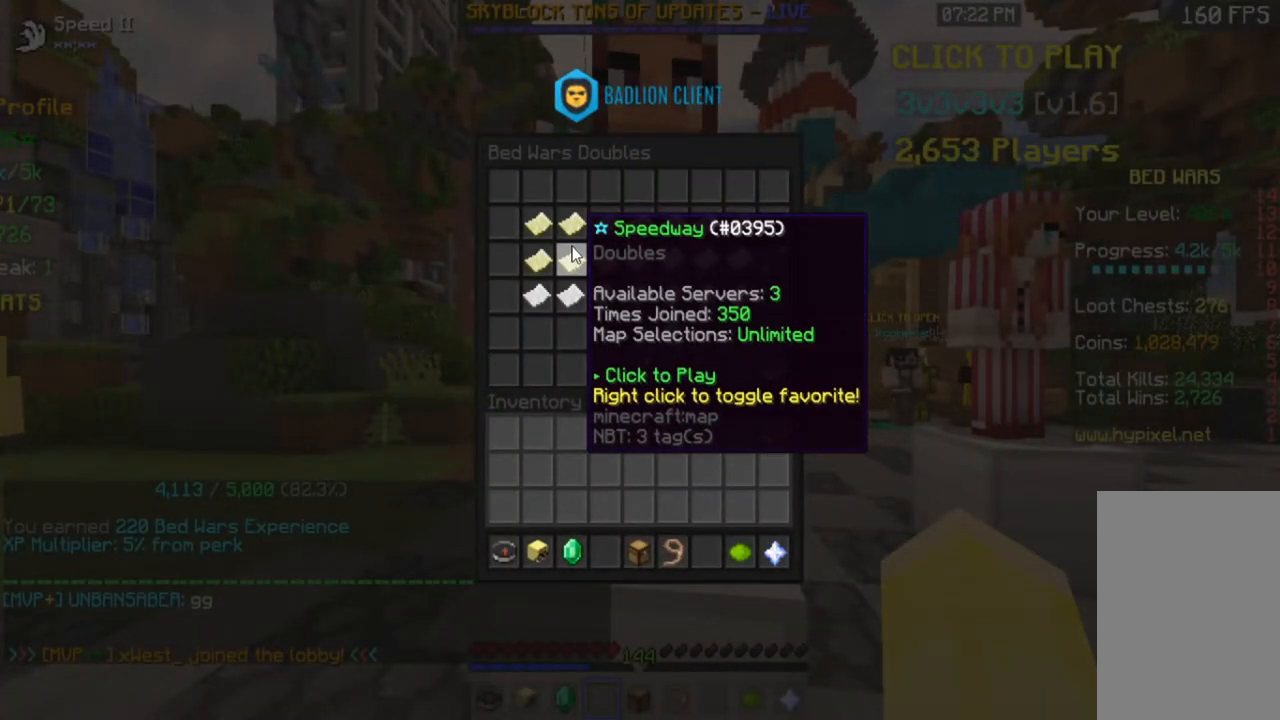
{"keys": [], "mouse": [], "events": []}
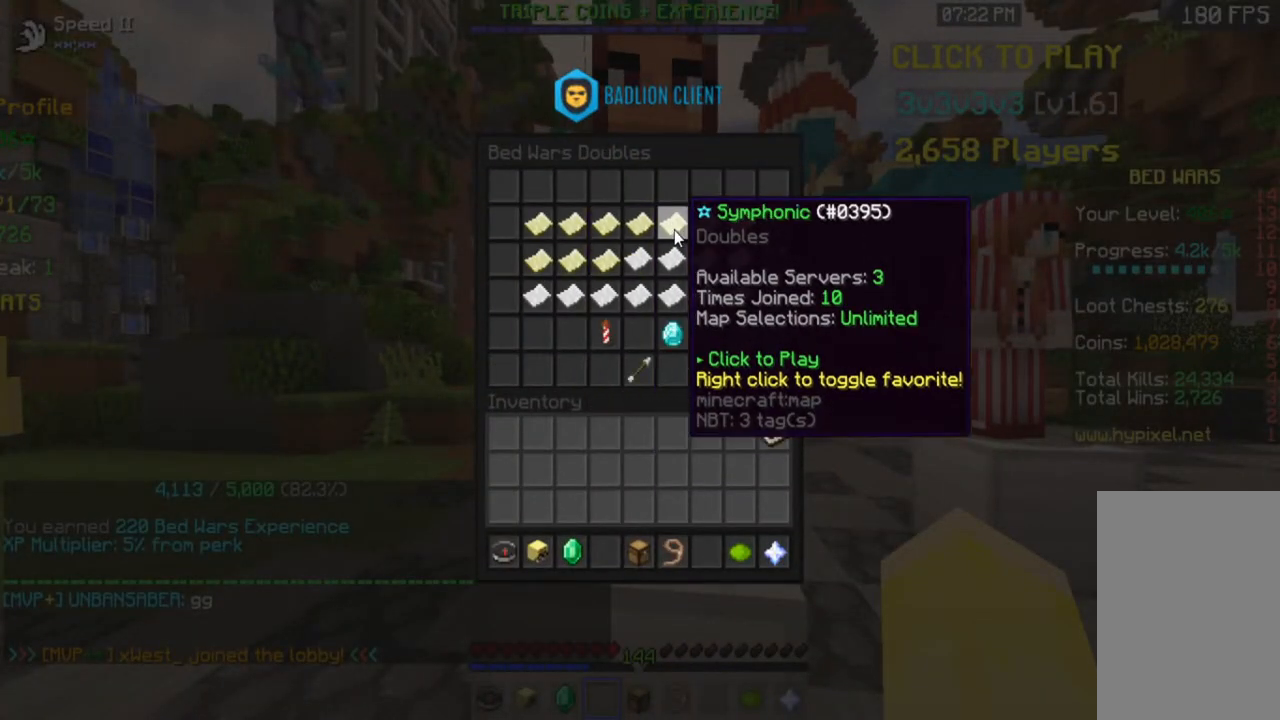
{"keys": ["a", "space", "w"], "mouse": []}
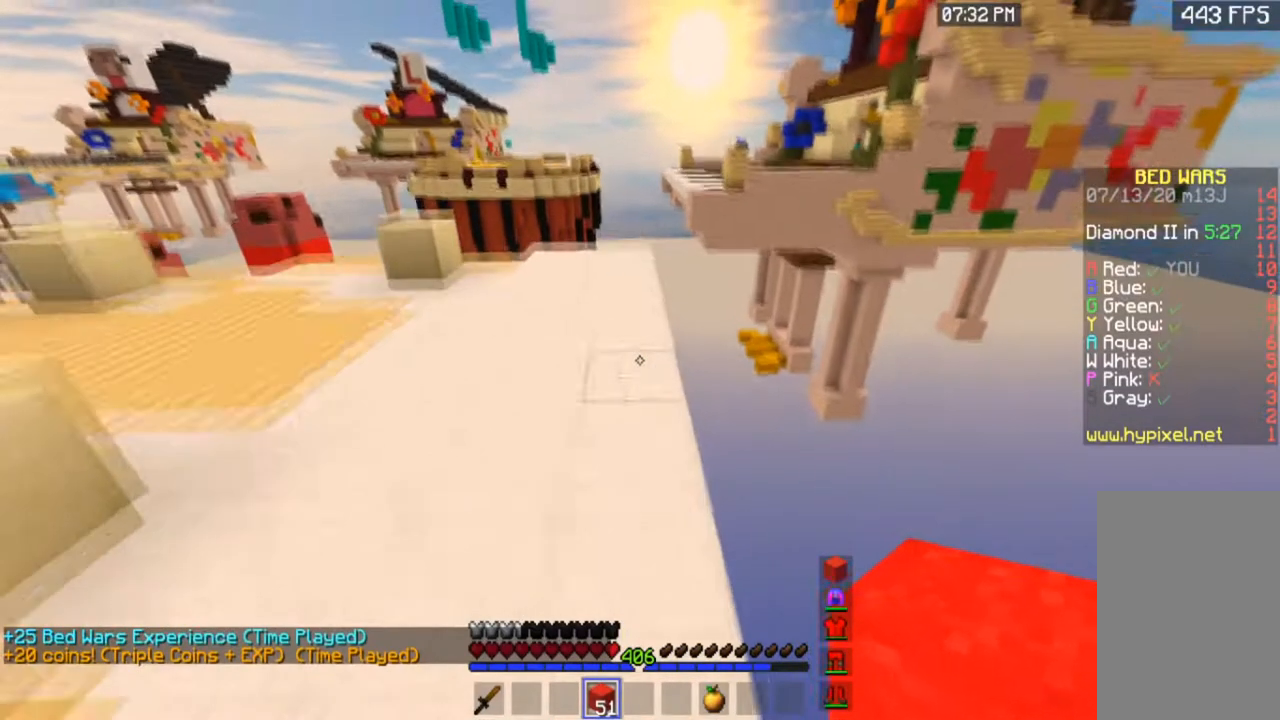
{"keys": ["w"], "mouse": [], "events": [[33, "a", "up"], [367, "space", "up"]]}
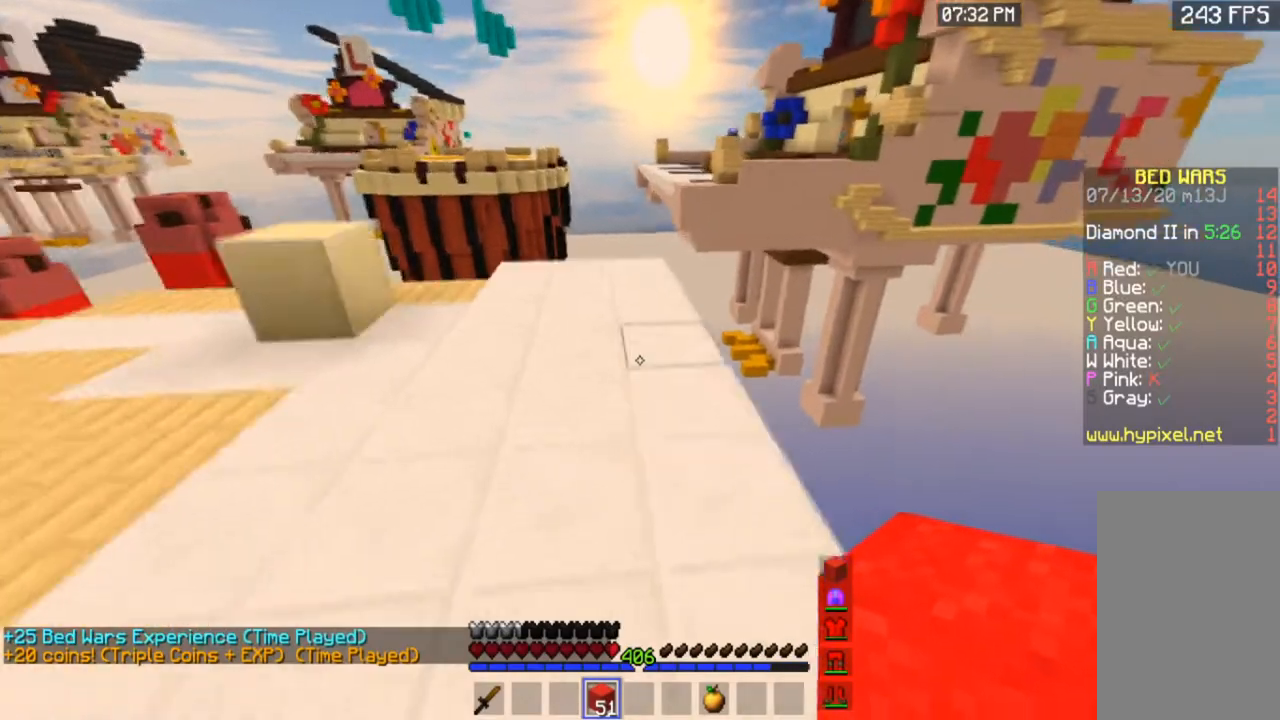
{"keys": ["w"], "mouse": [], "events": []}
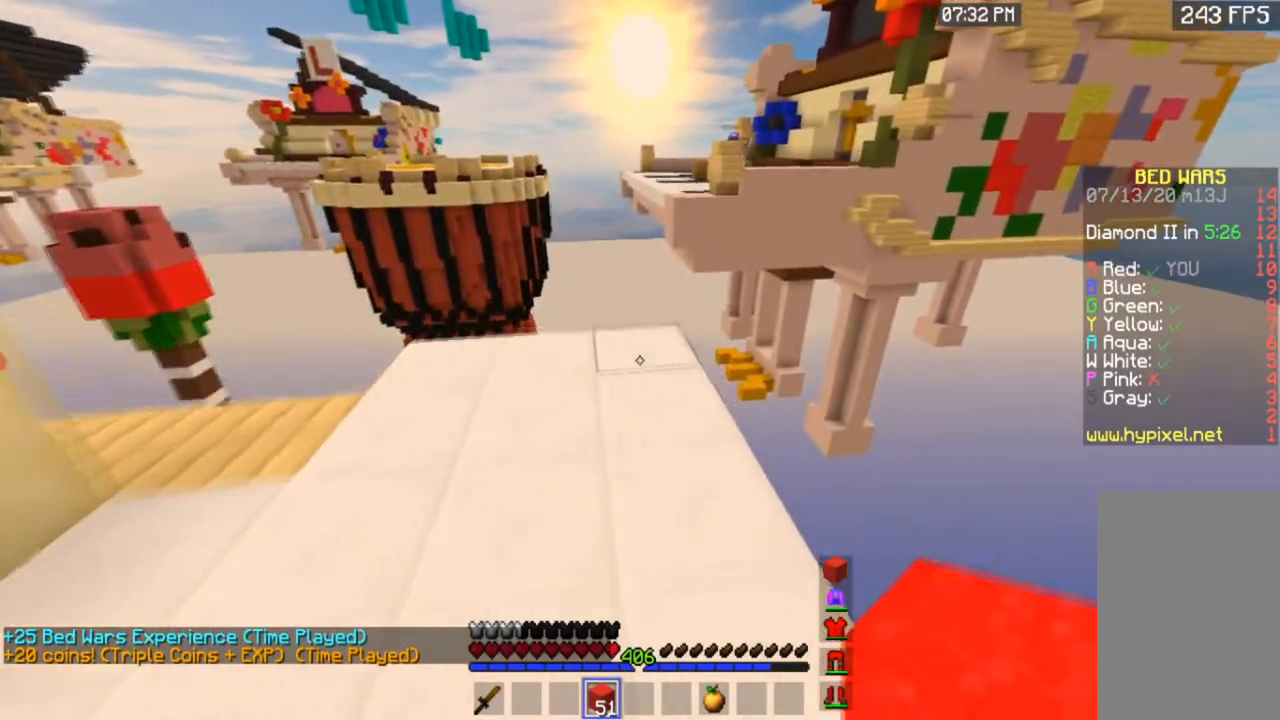
{"keys": ["d", "w"], "mouse": [], "events": [[100, "mouse_right", "down"], [200, "space", "down"], [334, "mouse_right", "up"], [467, "space", "up"], [500, "d", "down"]]}
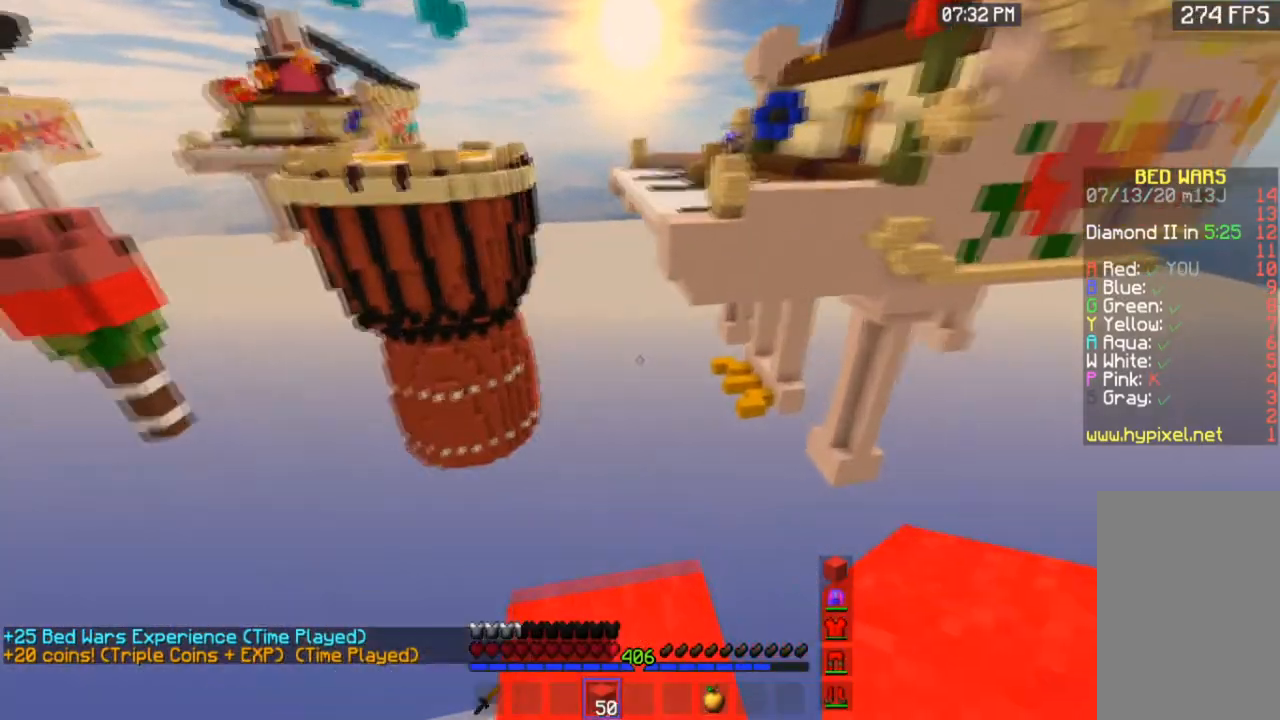
{"keys": ["d", "s"], "mouse": ["left"], "events": [[67, "mouse_left", "down"], [134, "w", "up"], [301, "s", "down"]]}
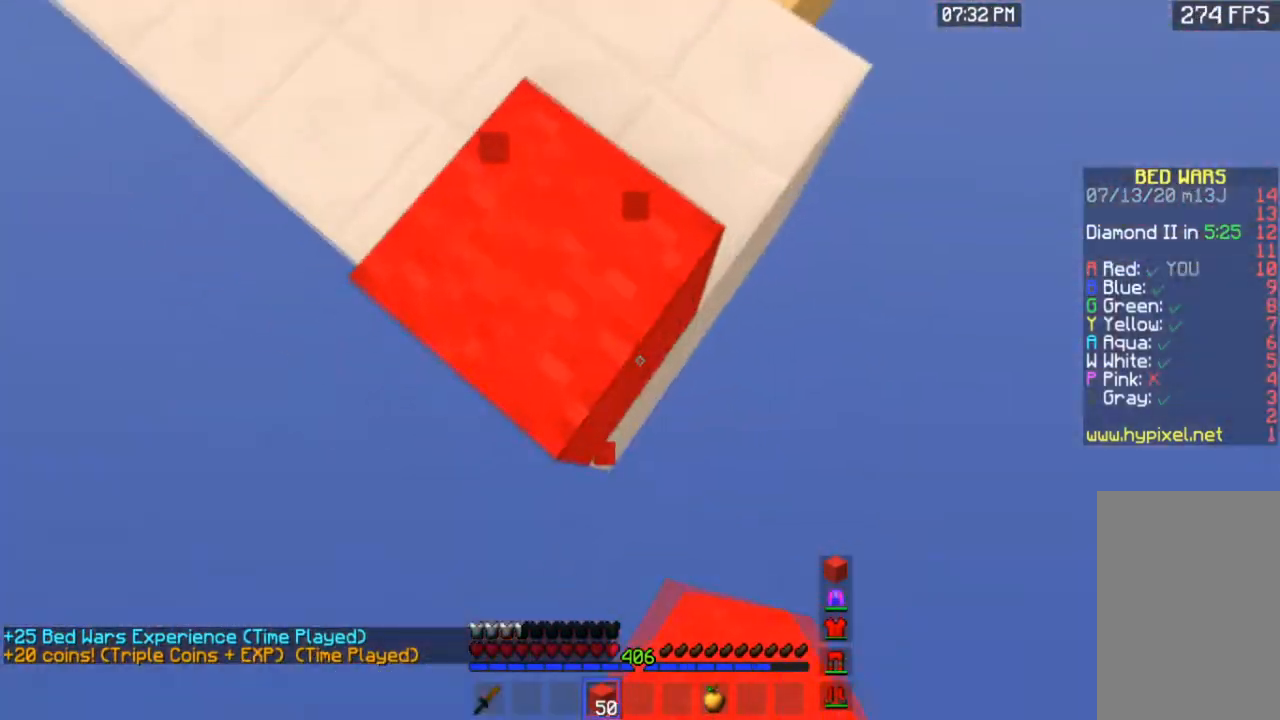
{"keys": ["d", "s"], "mouse": ["right"], "events": [[33, "mouse_left", "up"], [200, "mouse_right", "down"]]}
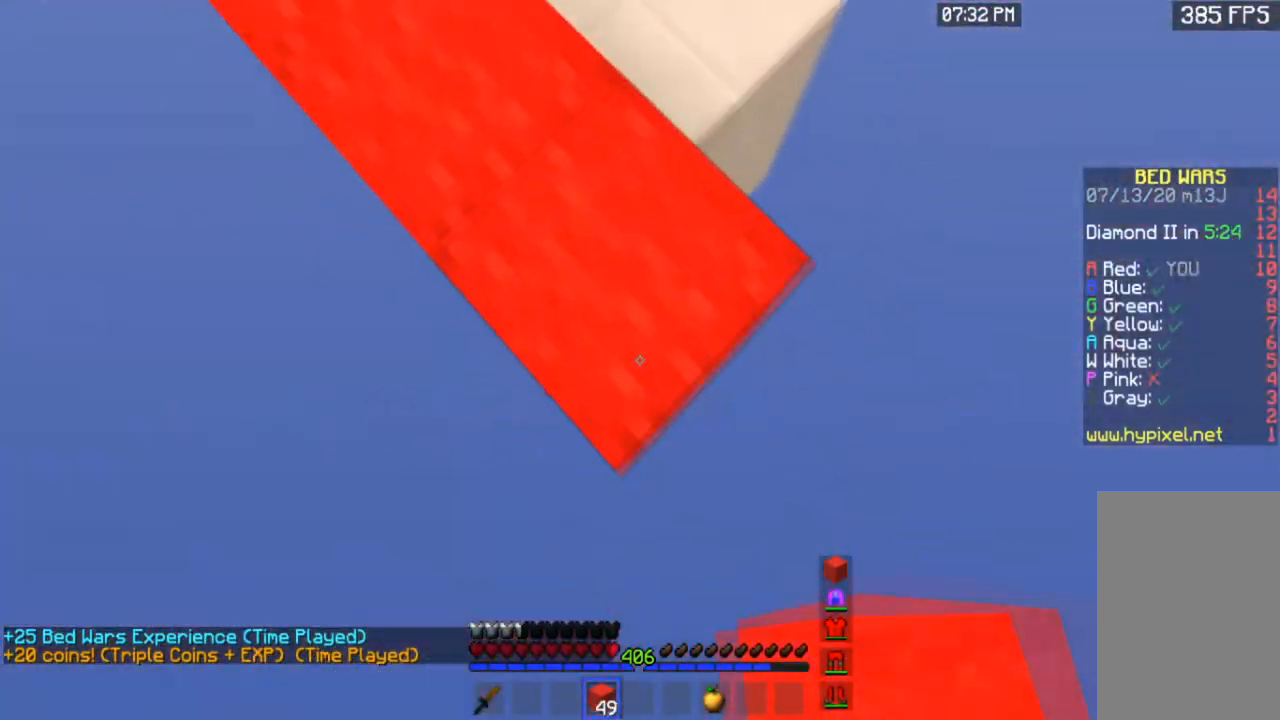
{"keys": [], "mouse": [], "events": [[301, "d", "up"], [301, "mouse_right", "up"], [301, "s", "up"], [301, "w", "down"], [401, "w", "up"]]}
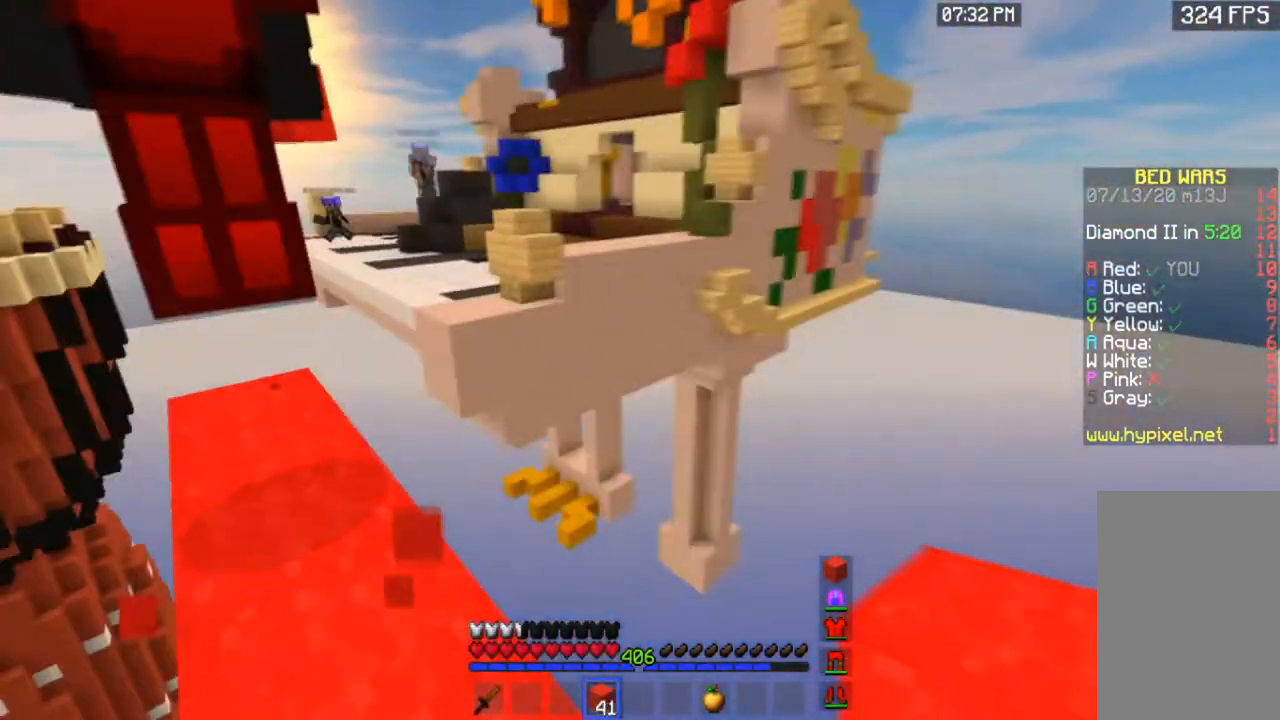
{"keys": ["w"], "mouse": [], "events": [[200, "w", "down"]]}
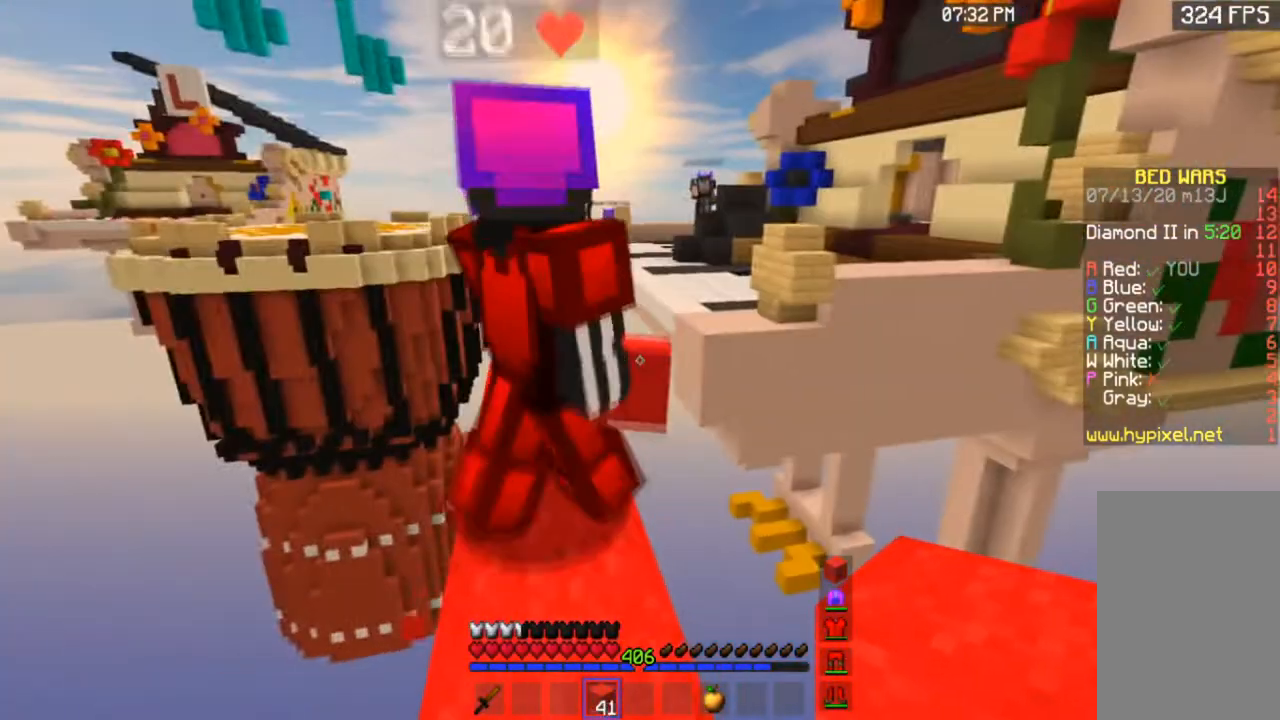
{"keys": [], "mouse": [], "events": [[234, "w", "up"]]}
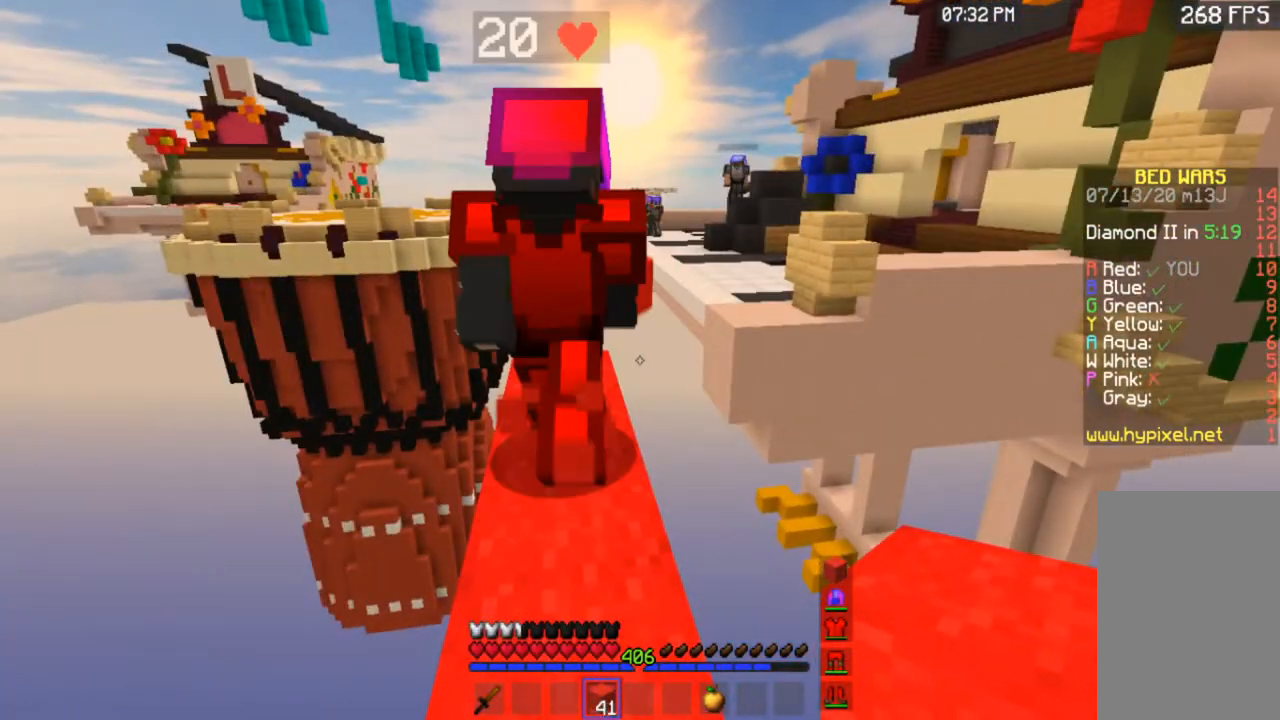
{"keys": ["a", "w"], "mouse": [], "events": [[167, "w", "down"], [467, "a", "down"]]}
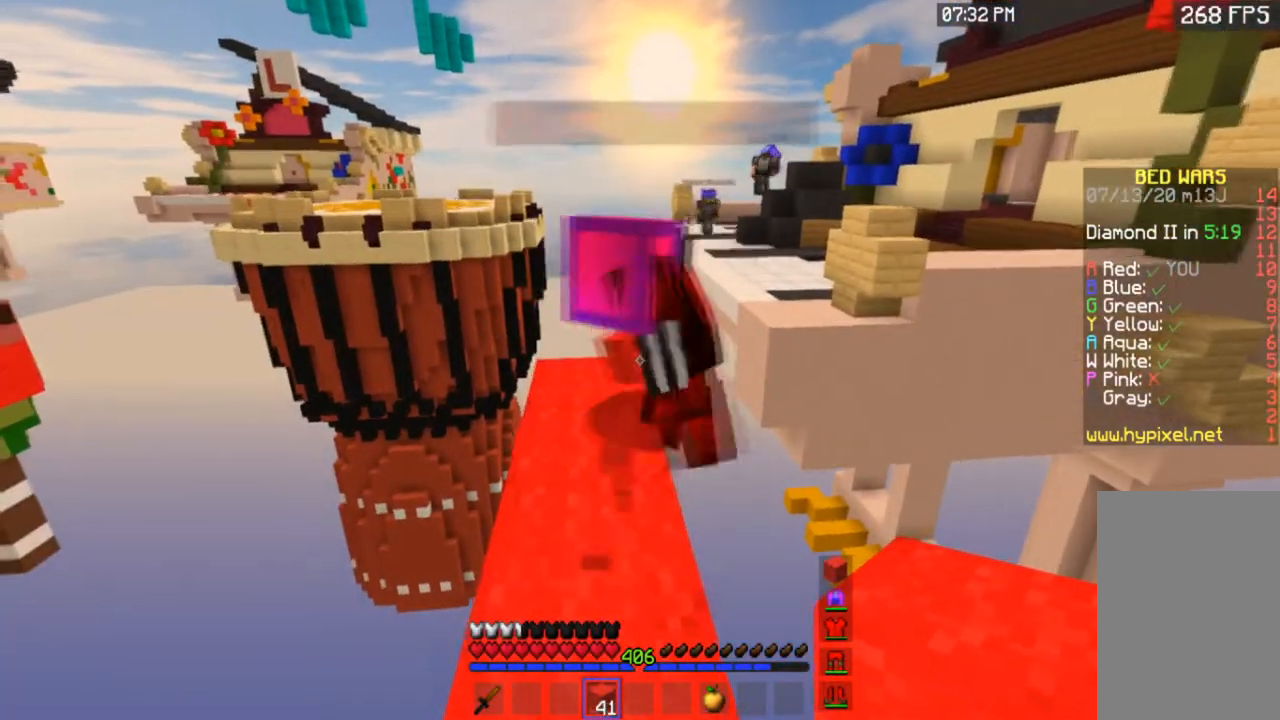
{"keys": ["w"], "mouse": [], "events": [[334, "a", "up"]]}
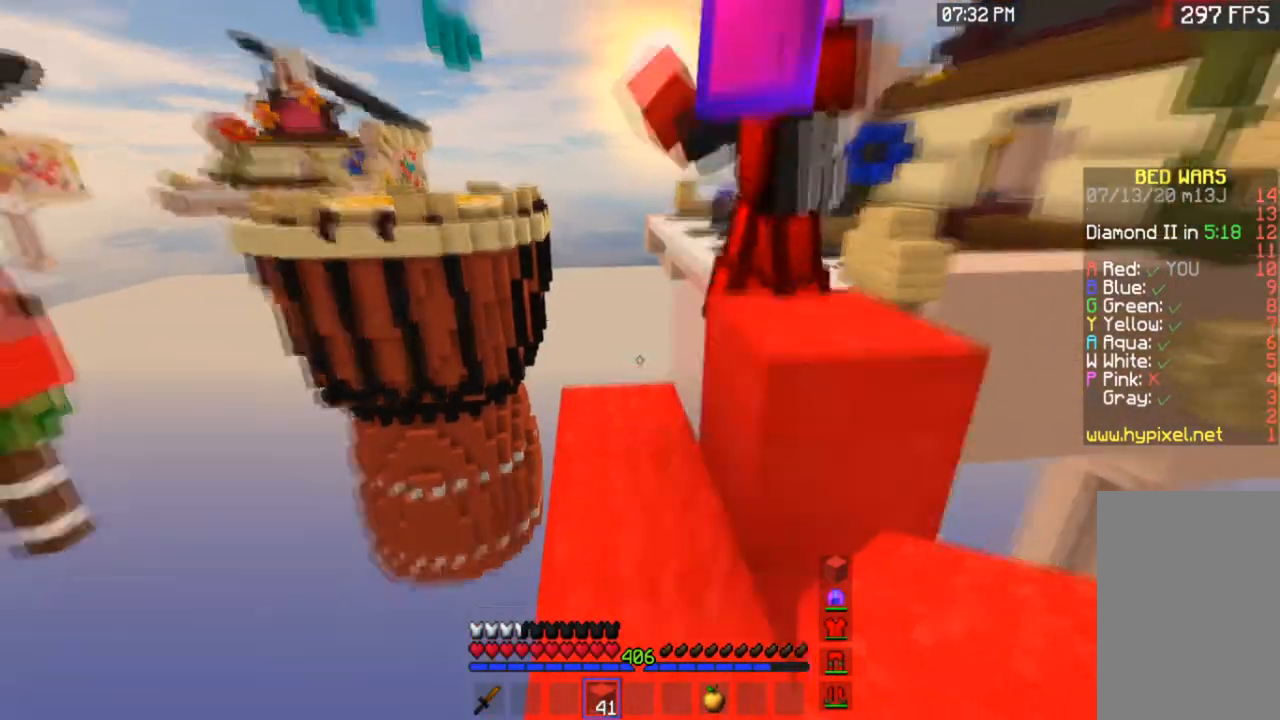
{"keys": ["a", "w"], "mouse": [], "events": [[333, "a", "down"]]}
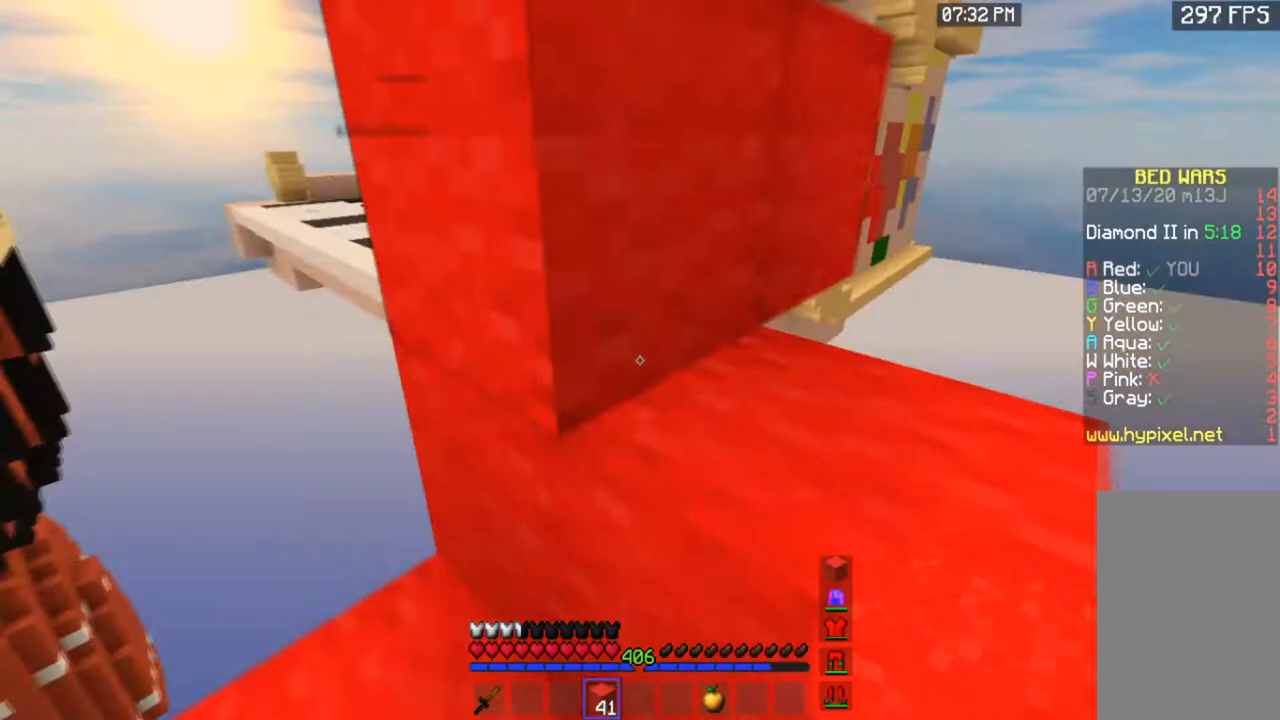
{"keys": ["d", "space", "w"], "mouse": [], "events": [[34, "a", "up"], [100, "space", "down"], [367, "d", "down"], [367, "space", "up"], [501, "space", "down"]]}
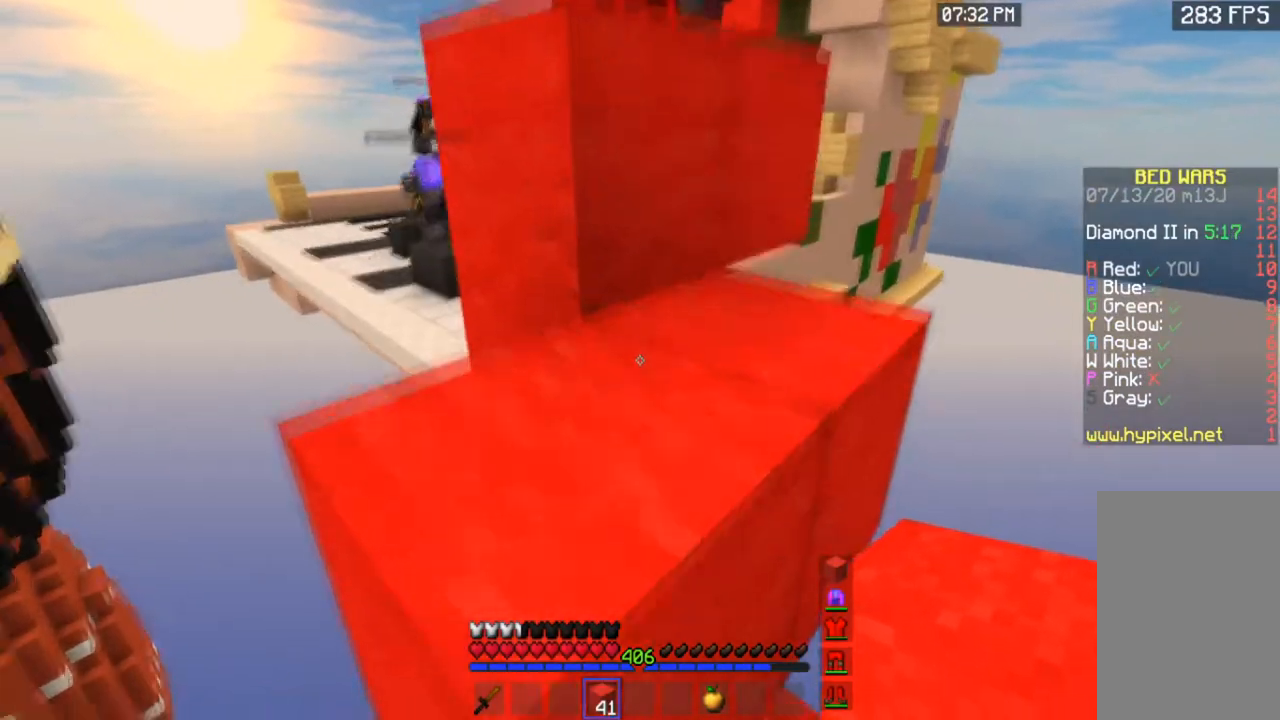
{"keys": ["space", "w"], "mouse": [], "events": [[67, "d", "up"], [100, "a", "down"], [300, "space", "up"], [334, "a", "up"], [467, "space", "down"]]}
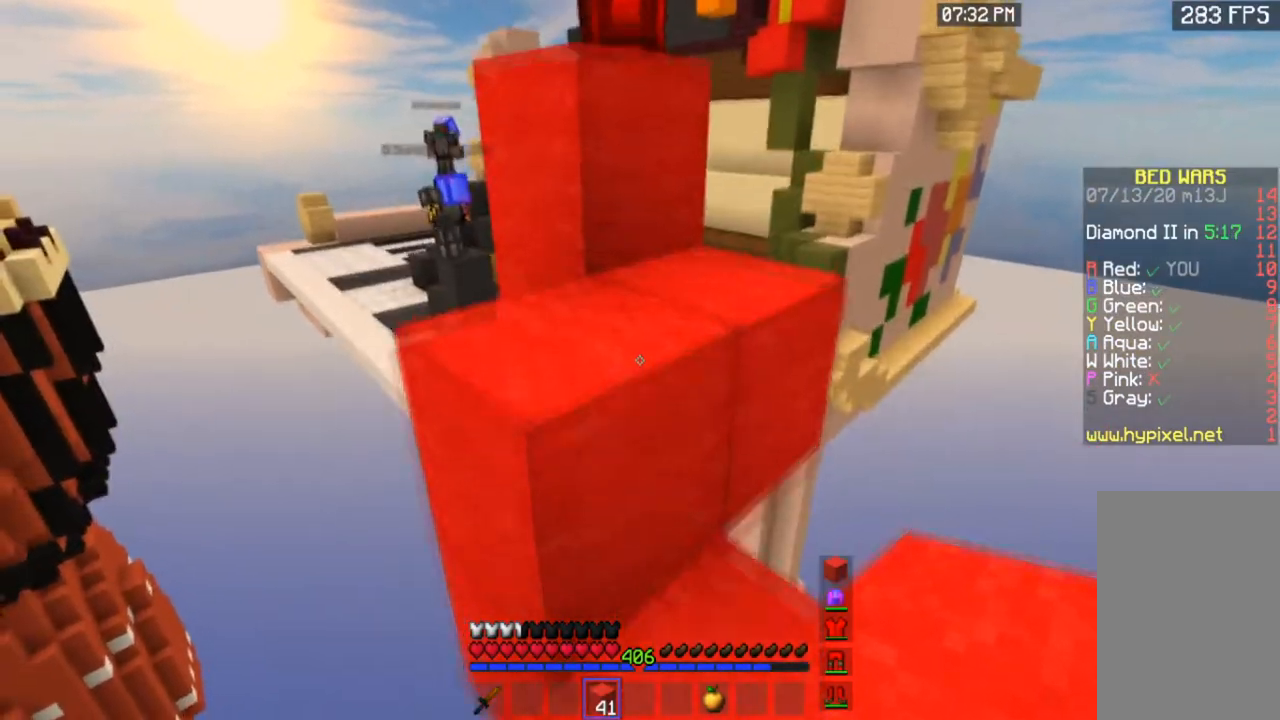
{"keys": ["space", "w"], "mouse": [], "events": [[234, "space", "up"], [434, "space", "down"]]}
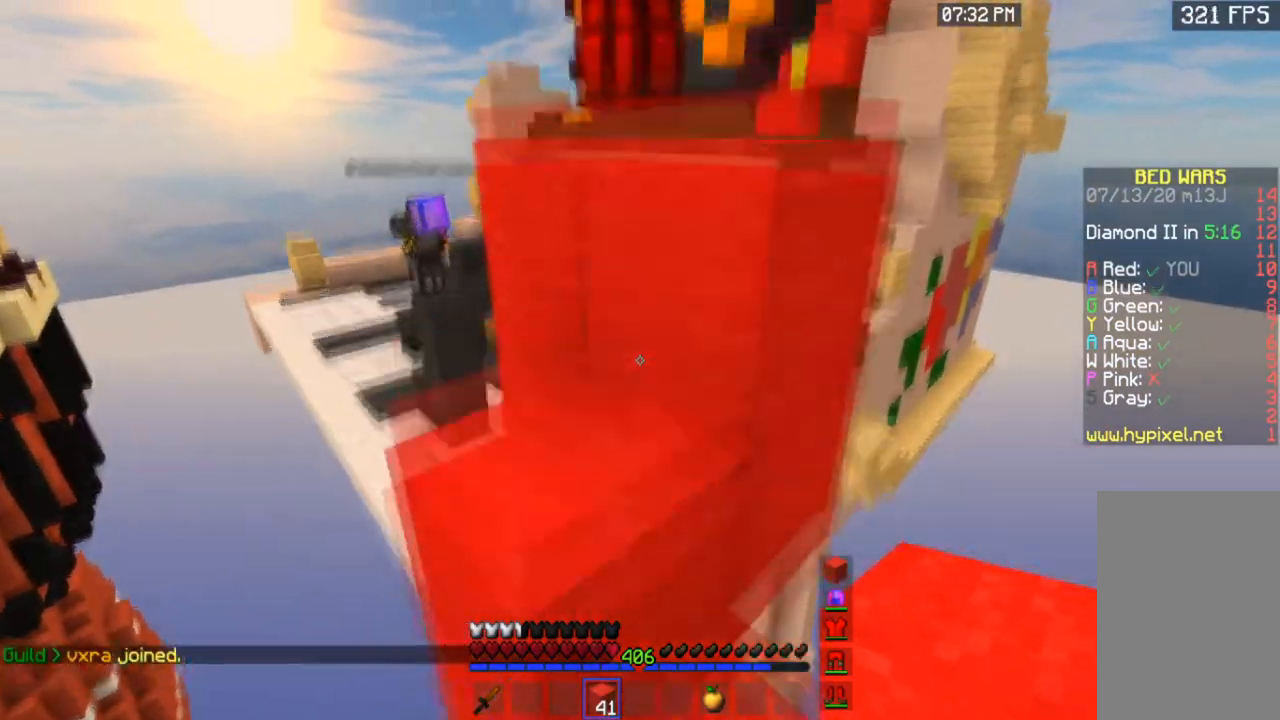
{"keys": ["d", "space", "w"], "mouse": [], "events": [[133, "space", "up"], [233, "w", "up"], [300, "space", "down"], [300, "w", "down"], [400, "d", "down"]]}
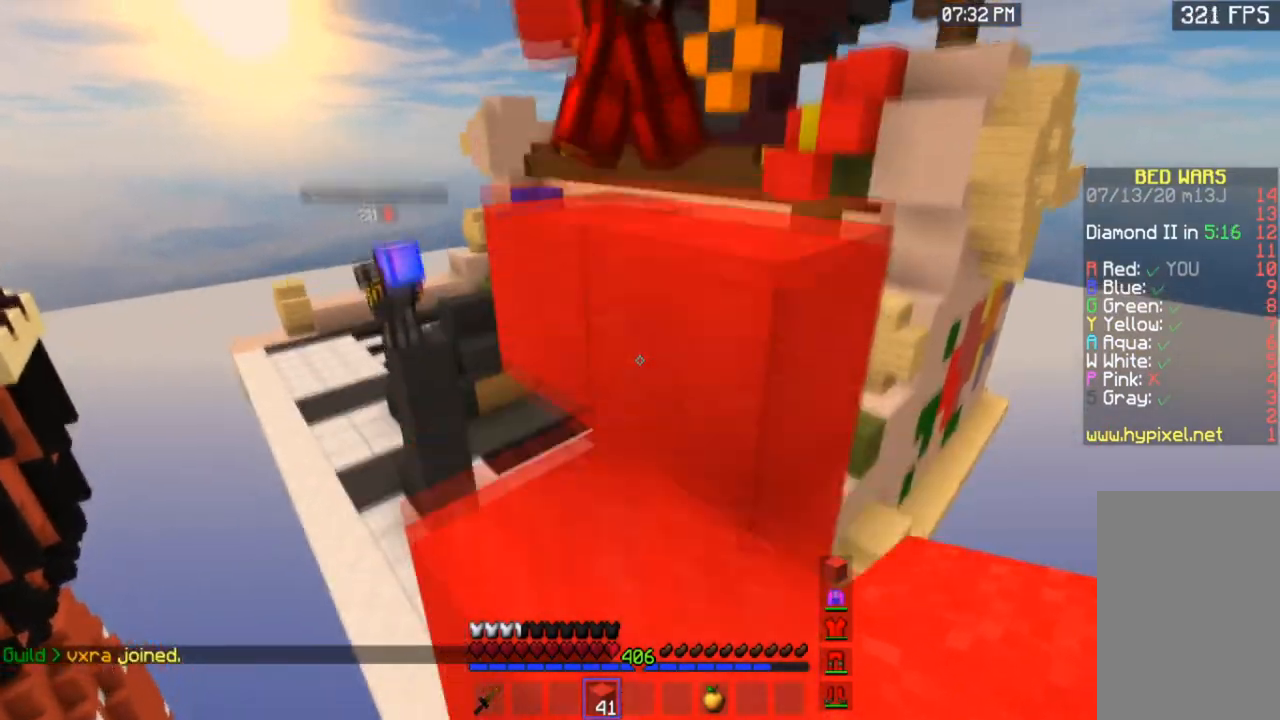
{"keys": ["d", "space", "w"], "mouse": [], "events": [[100, "space", "up"], [134, "d", "up"], [301, "d", "down"], [301, "space", "down"]]}
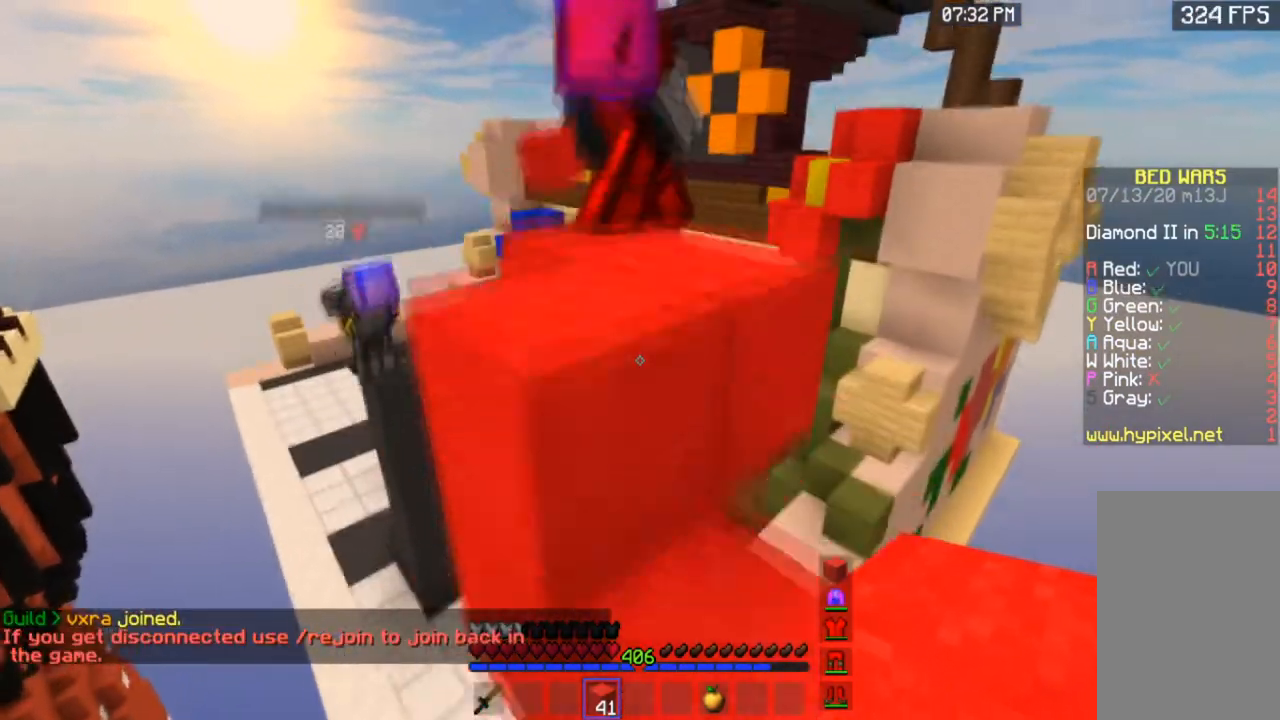
{"keys": ["w"], "mouse": [], "events": [[33, "space", "up"], [100, "d", "up"], [167, "a", "down"], [267, "space", "down"], [434, "a", "up"], [500, "space", "up"]]}
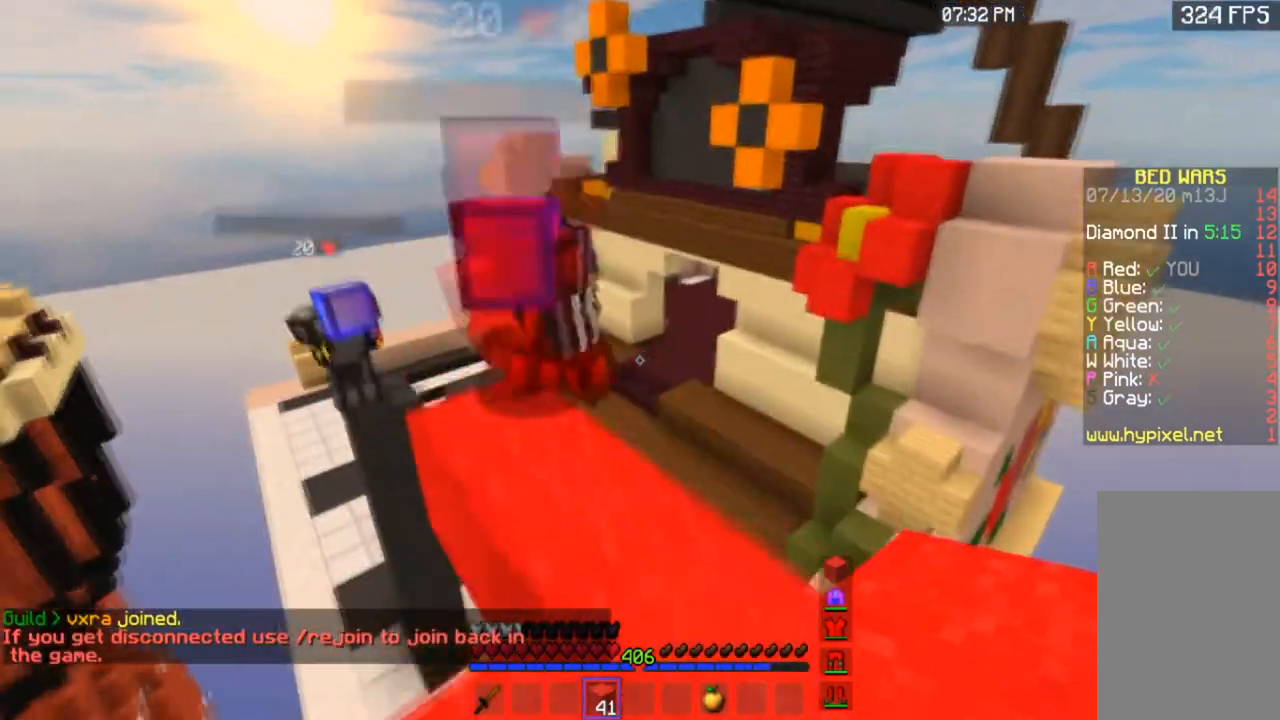
{"keys": [], "mouse": [], "events": [[234, "w", "up"]]}
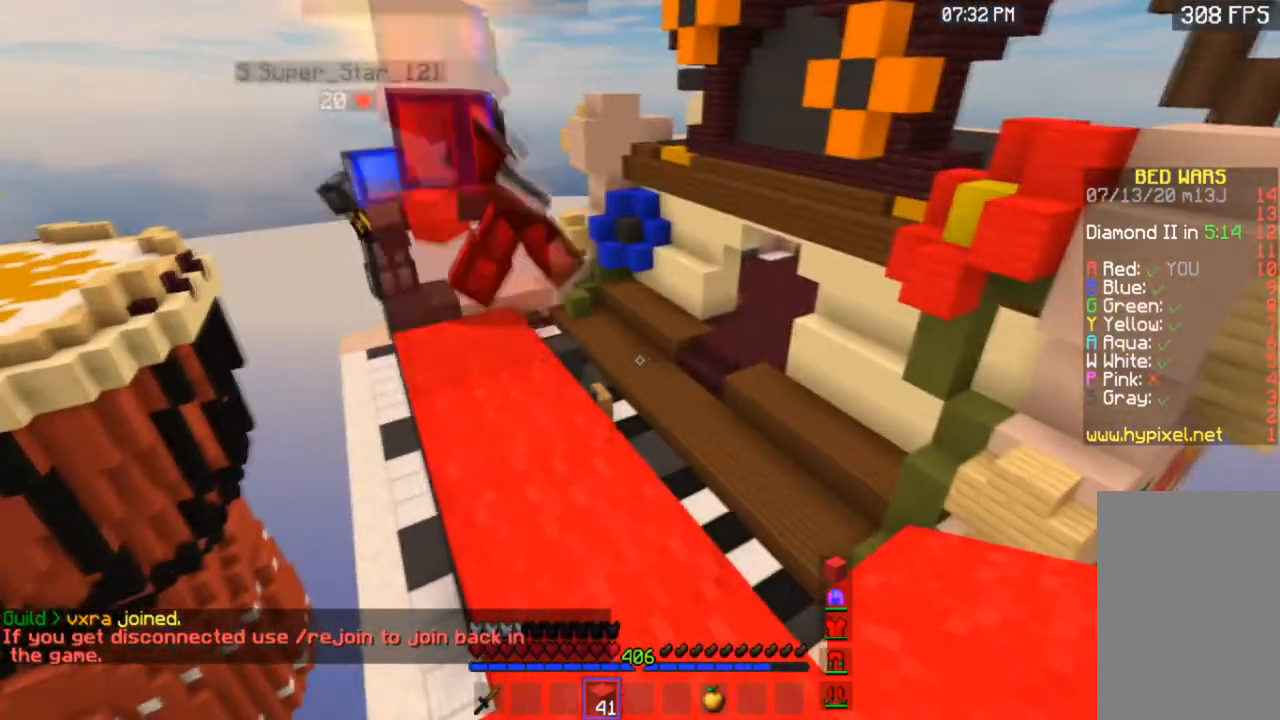
{"keys": ["w"], "mouse": [], "events": [[100, "w", "down"], [400, "w", "up"], [467, "w", "down"]]}
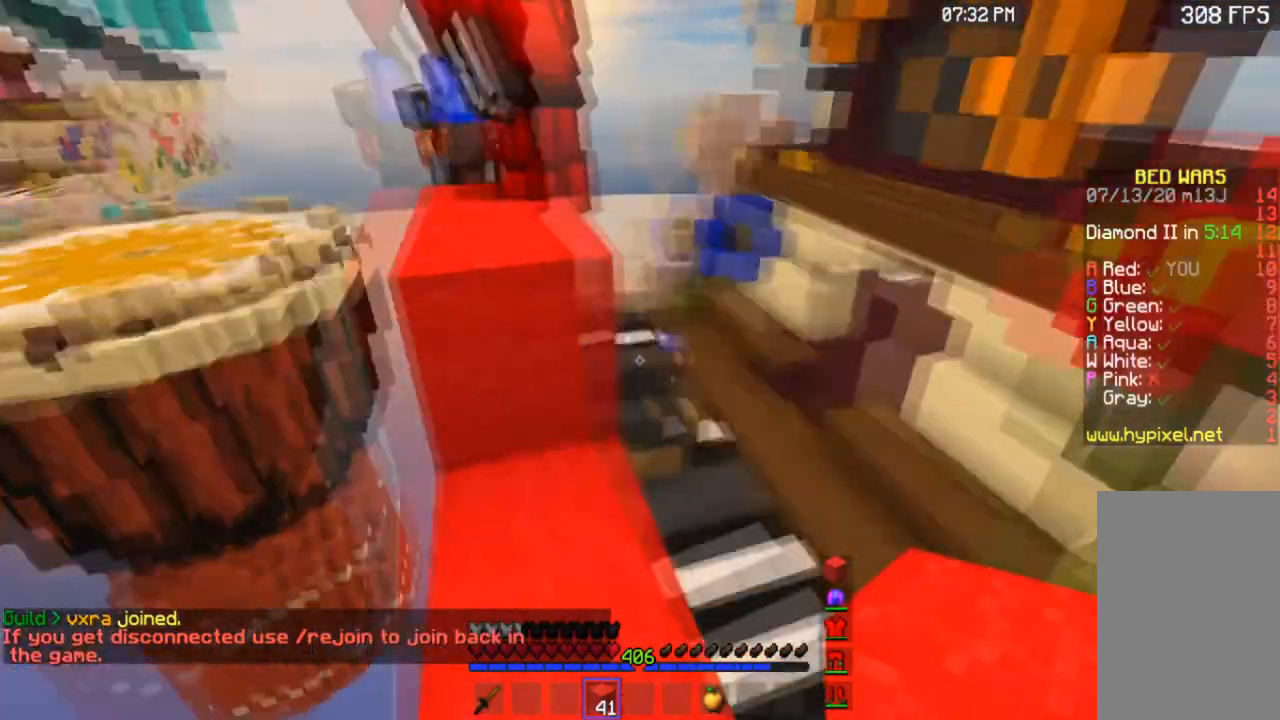
{"keys": [], "mouse": [], "events": [[67, "a", "down"], [167, "a", "up"], [301, "w", "up"]]}
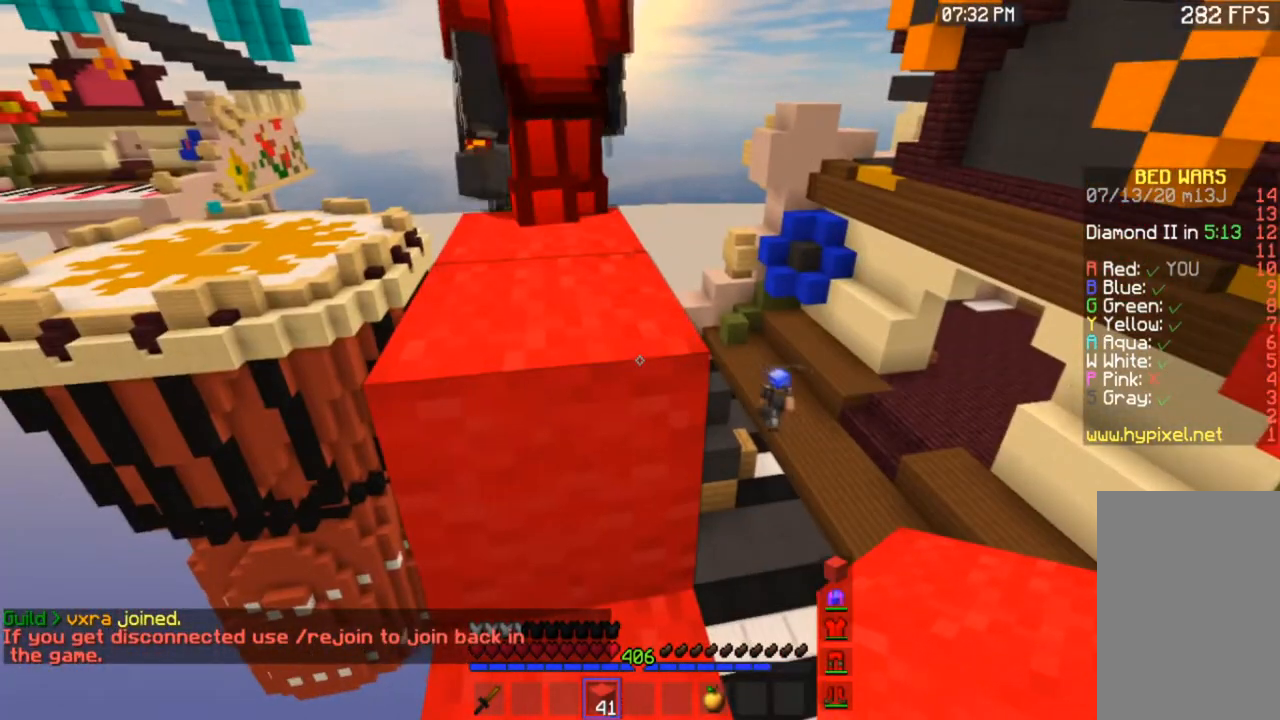
{"keys": ["space", "w"], "mouse": [], "events": [[334, "w", "down"], [367, "space", "down"]]}
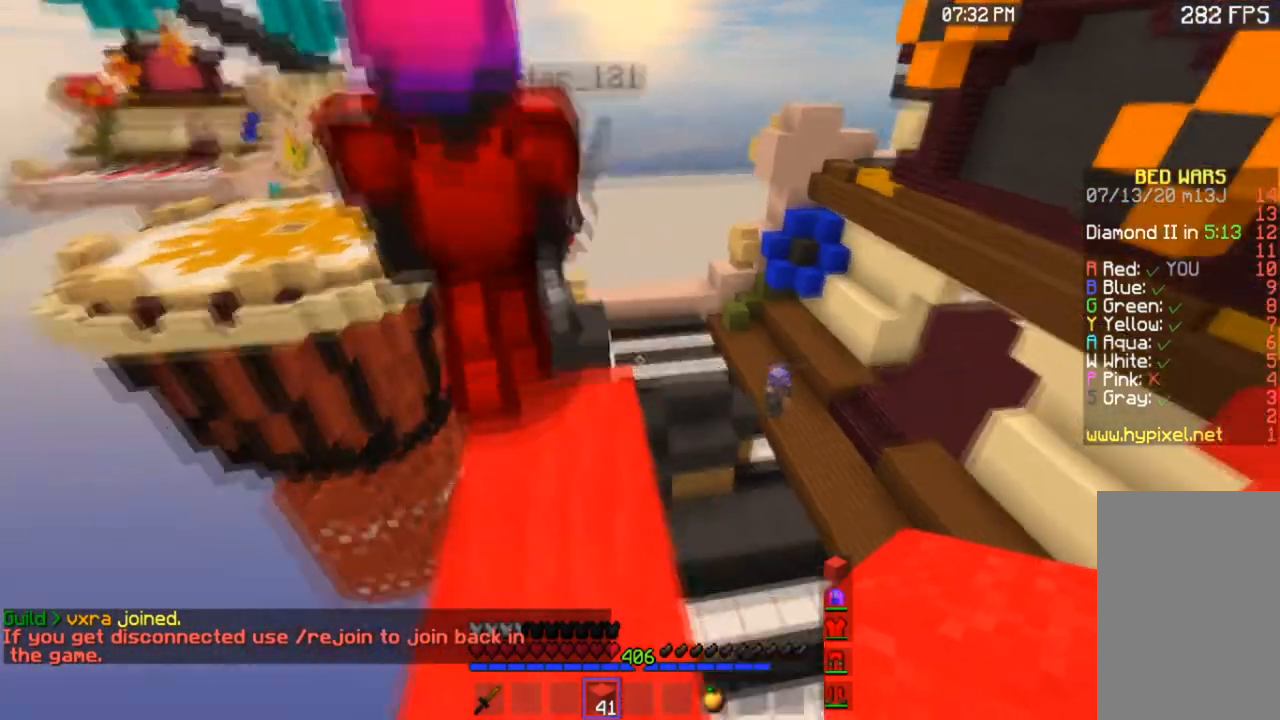
{"keys": ["s"], "mouse": [], "events": [[67, "a", "down"], [67, "space", "up"], [167, "w", "up"], [201, "a", "up"], [434, "s", "down"]]}
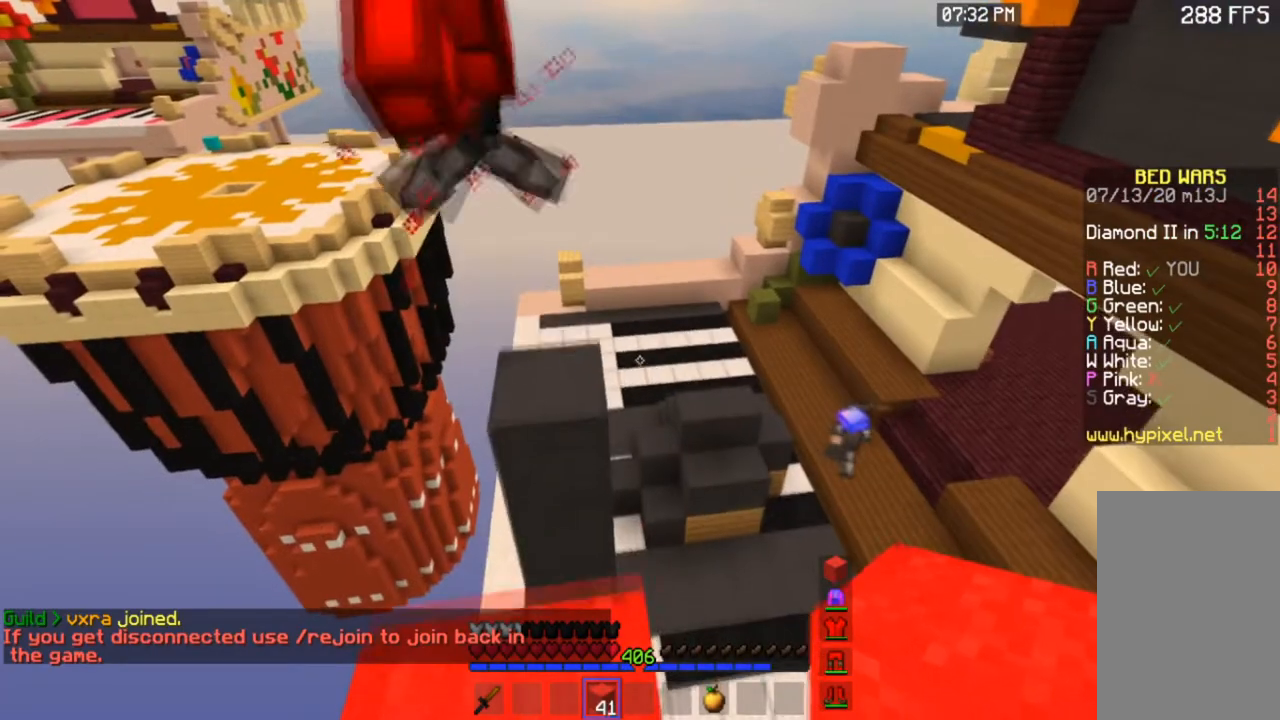
{"keys": ["space", "w"], "mouse": [], "events": [[133, "s", "up"], [333, "w", "down"], [467, "space", "down"]]}
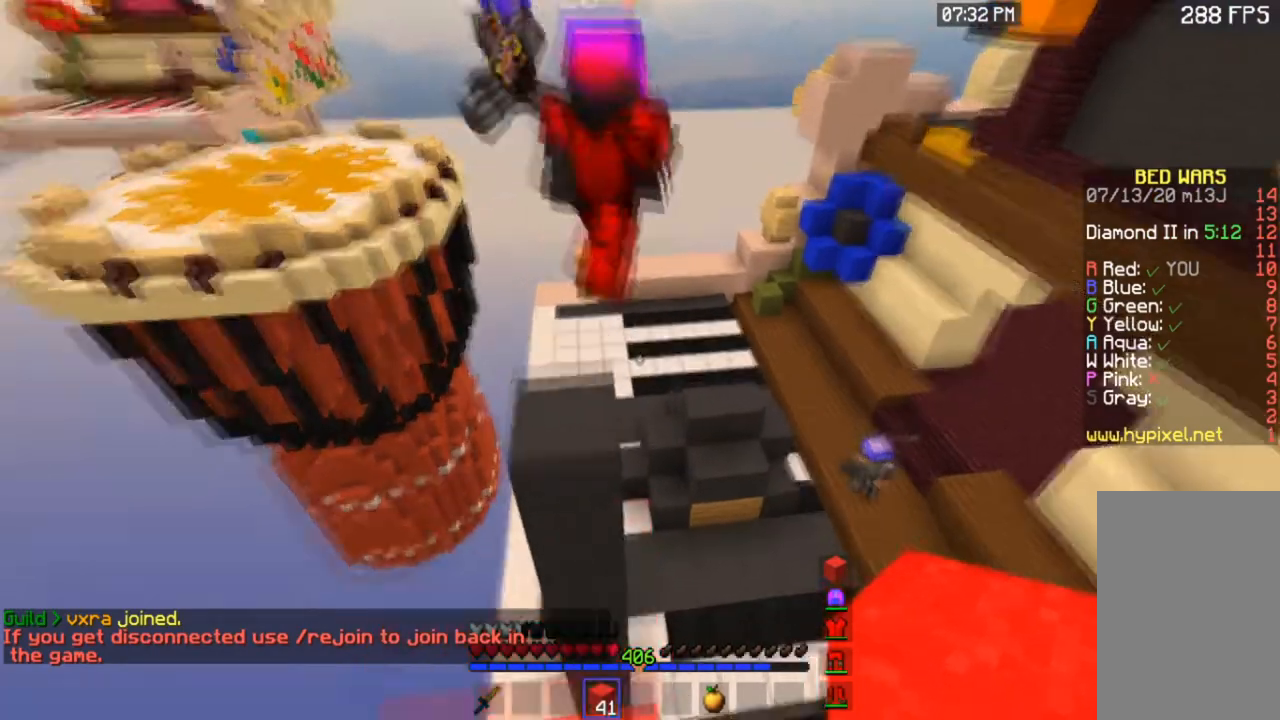
{"keys": [], "mouse": [], "events": [[67, "a", "down"], [234, "space", "up"], [334, "a", "up"], [434, "w", "up"]]}